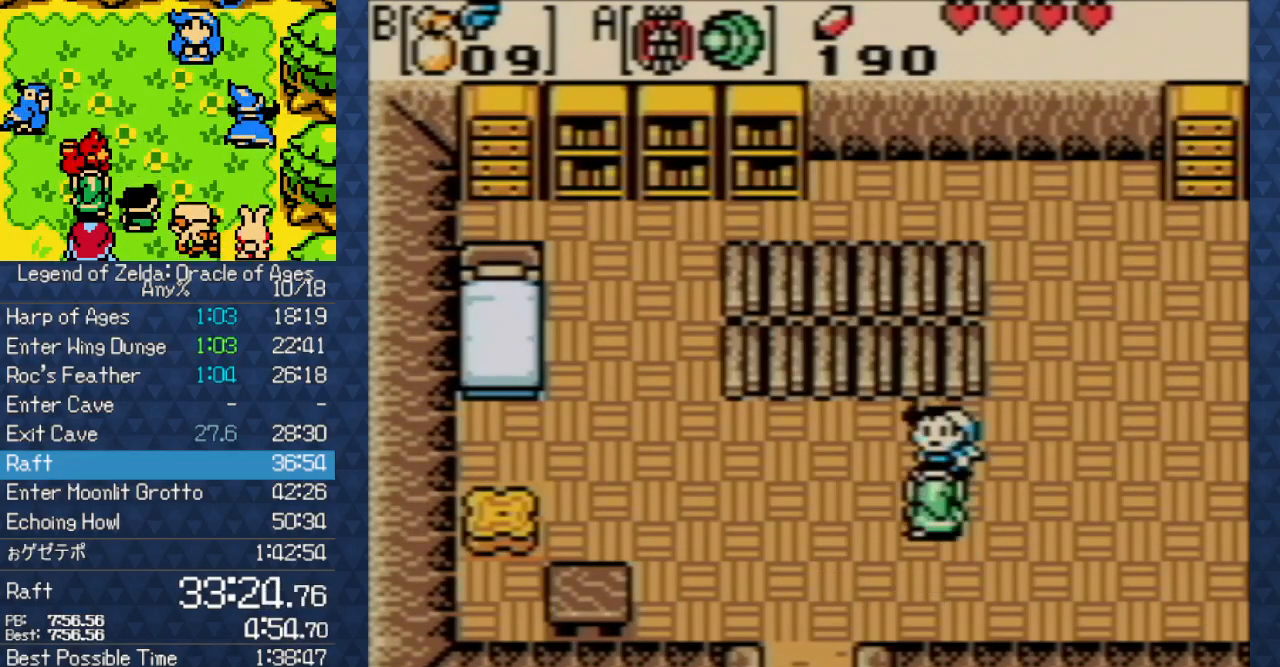
Gameplay with a controller (Nintendo layout); each line is a JSON object with the inputs held at the frame after it. "events" lists button and stick changes between this image and that frame as [ms after this image, input, new state], when the widget could be followed in between. Not read: L3 R3.
{"buttons": [], "events": [[33, "DPAD_UP", "up"], [117, "A", "up"], [167, "A", "down"], [233, "A", "up"], [233, "B", "down"], [283, "B", "up"], [350, "A", "down"], [383, "B", "down"], [433, "A", "up"], [450, "B", "up"]]}
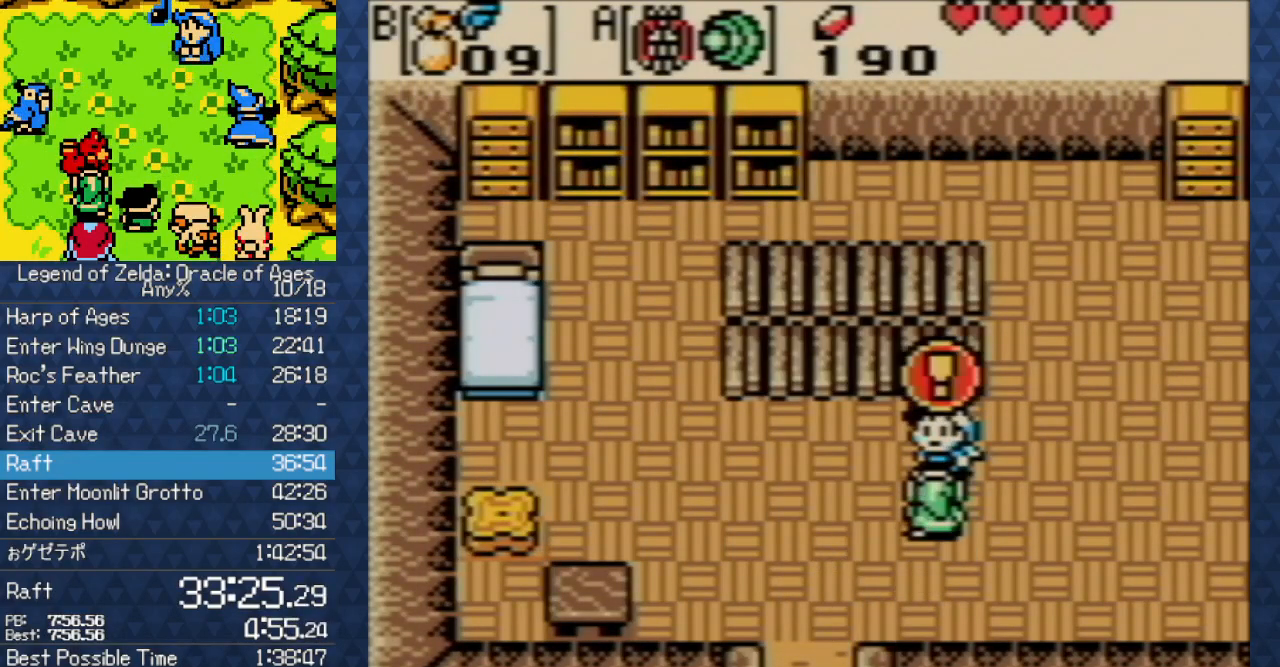
{"buttons": ["B"], "events": [[17, "A", "down"], [67, "B", "down"], [100, "B", "up"], [133, "A", "up"], [183, "B", "down"], [233, "A", "down"], [233, "B", "up"], [333, "A", "up"], [333, "B", "down"], [383, "B", "up"], [400, "A", "down"], [467, "B", "down"], [483, "A", "up"]]}
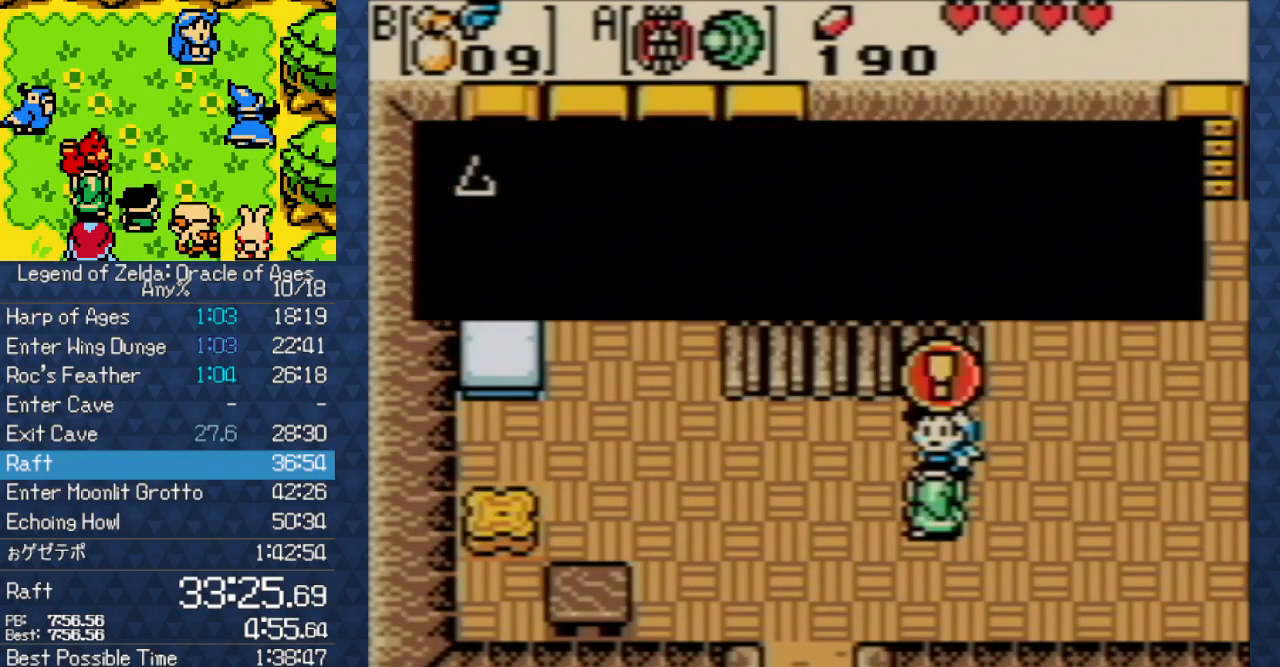
{"buttons": ["A"], "events": [[17, "B", "up"], [67, "A", "down"], [83, "B", "down"], [150, "A", "up"], [150, "B", "up"], [217, "B", "down"], [267, "A", "down"], [267, "B", "up"], [350, "A", "up"], [367, "B", "down"], [417, "A", "down"], [417, "B", "up"]]}
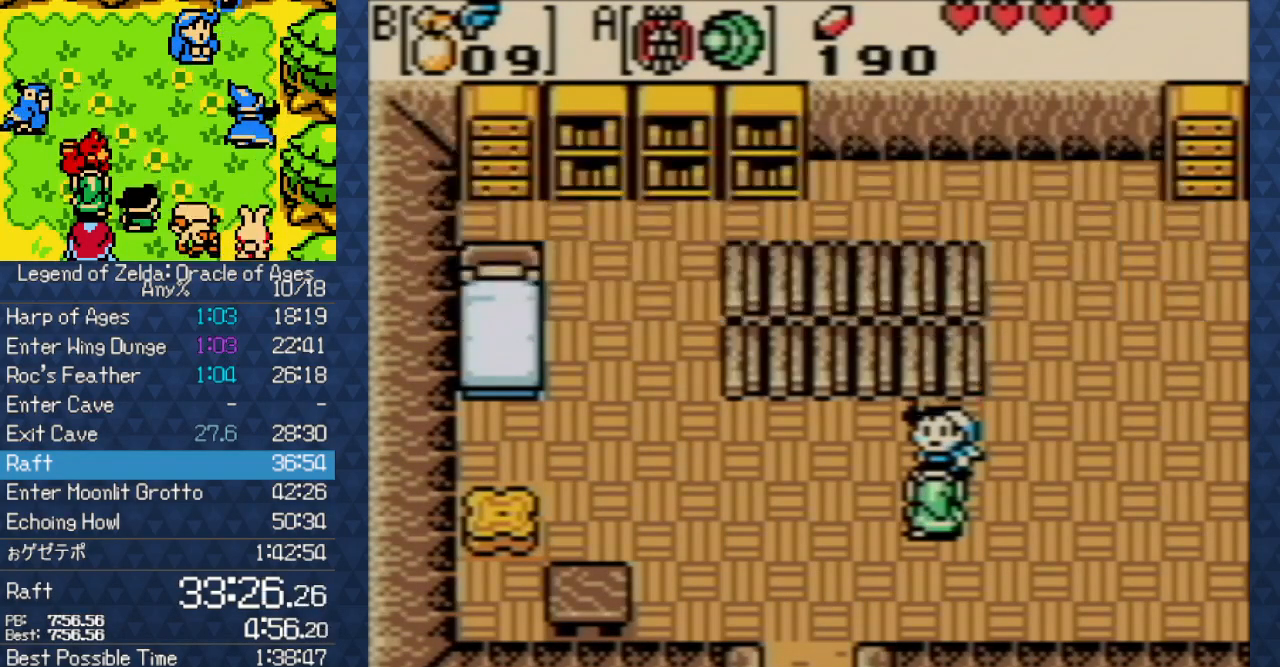
{"buttons": ["A"], "events": [[17, "A", "up"], [17, "B", "down"], [67, "B", "up"], [100, "A", "down"], [150, "B", "down"], [183, "A", "up"], [183, "B", "up"], [267, "A", "down"], [300, "B", "down"], [367, "A", "up"], [367, "B", "up"], [450, "B", "down"], [467, "A", "down"], [500, "B", "up"]]}
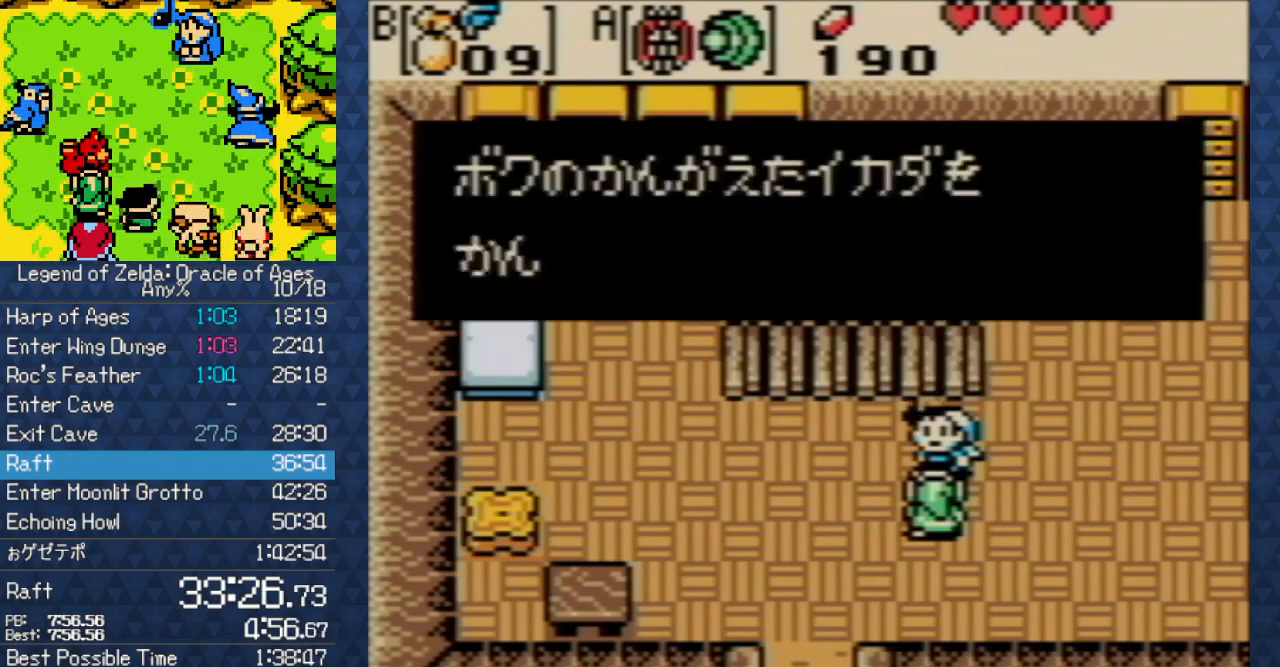
{"buttons": ["A", "B"], "events": [[50, "A", "up"], [100, "B", "down"], [133, "B", "up"], [150, "A", "down"], [217, "A", "up"], [217, "B", "down"], [283, "B", "up"], [317, "A", "down"], [383, "B", "down"], [400, "A", "up"], [417, "B", "up"], [467, "A", "down"], [500, "B", "down"]]}
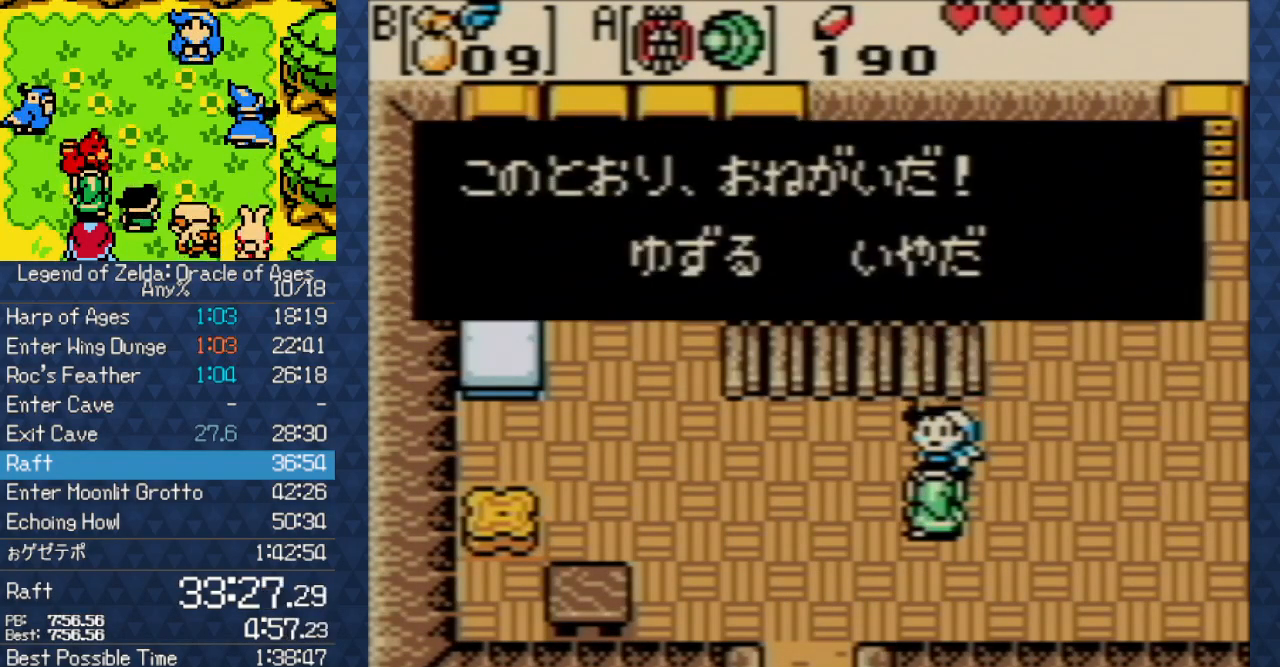
{"buttons": [], "events": [[50, "B", "up"], [67, "A", "up"], [133, "B", "down"], [167, "A", "down"], [167, "B", "up"], [250, "A", "up"]]}
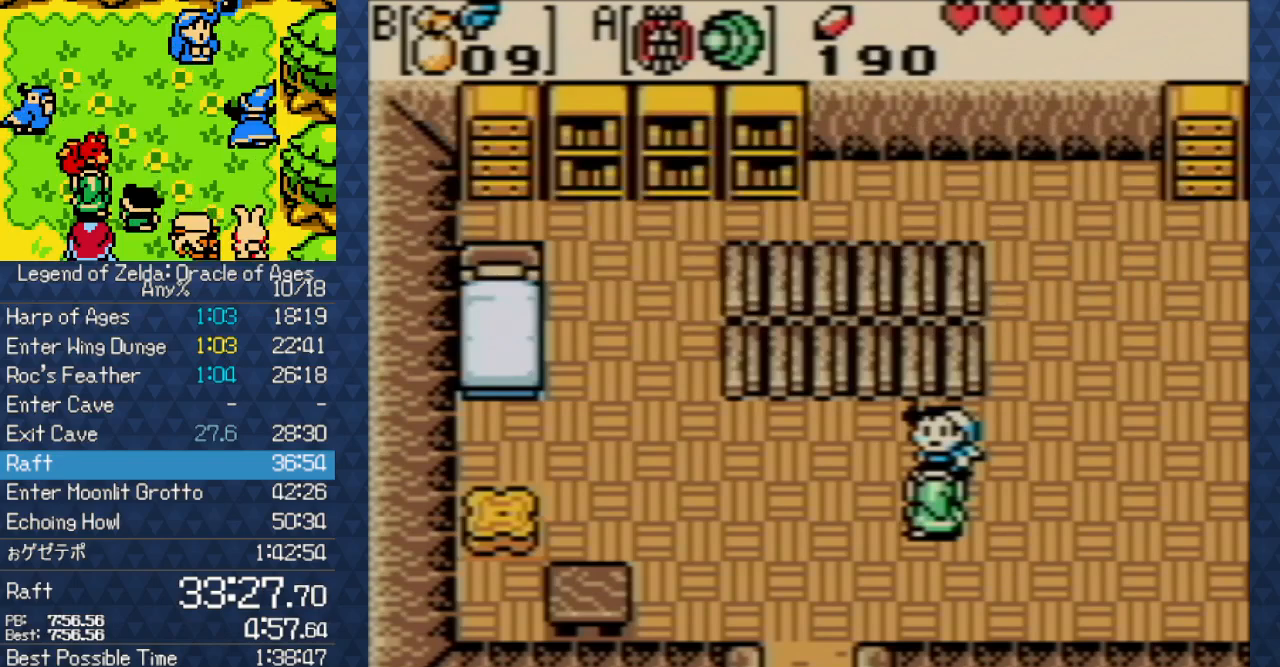
{"buttons": ["A"], "events": [[200, "A", "down"], [267, "A", "up"], [367, "A", "down"], [400, "B", "down"], [433, "A", "up"], [433, "B", "up"], [500, "A", "down"]]}
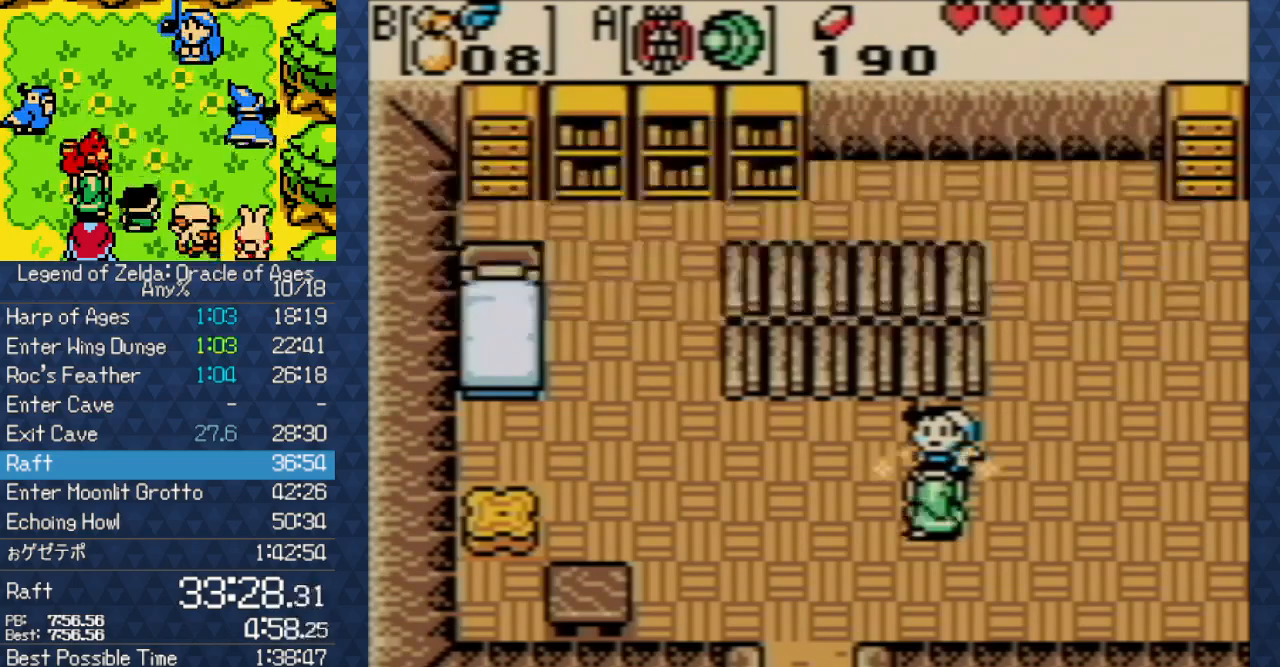
{"buttons": [], "events": [[33, "B", "down"], [100, "A", "up"], [100, "B", "up"], [183, "B", "down"], [217, "A", "down"], [217, "B", "up"], [283, "A", "up"], [400, "A", "down"], [500, "A", "up"]]}
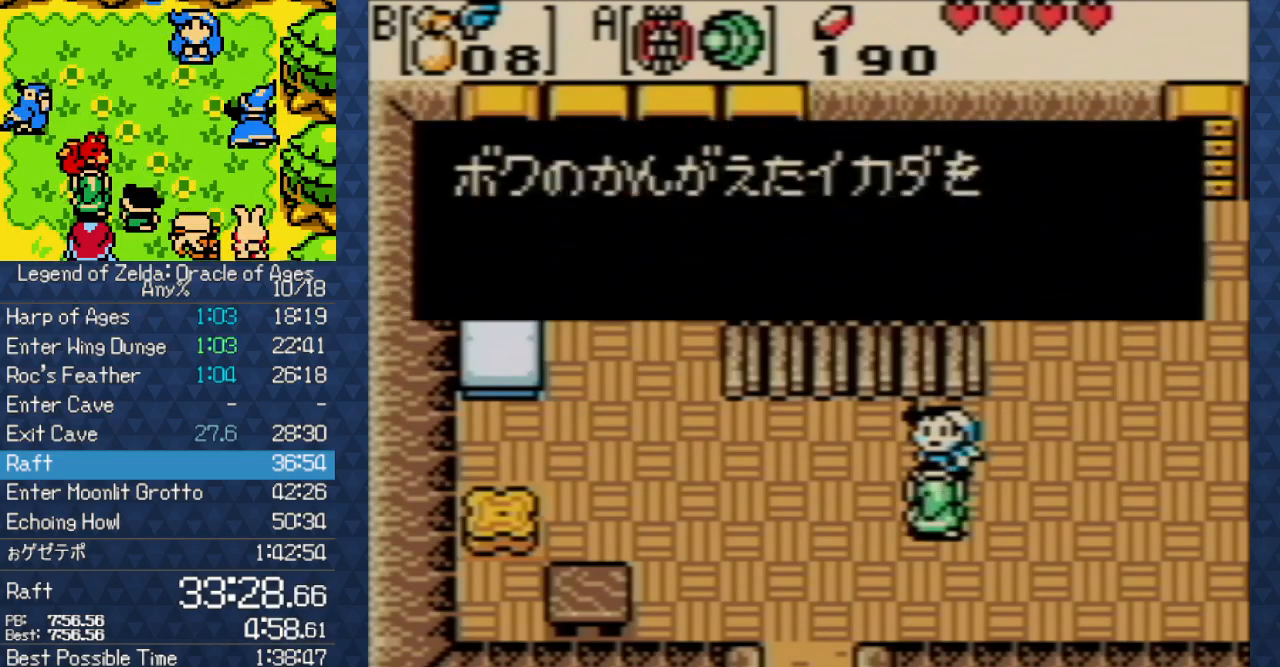
{"buttons": ["A"], "events": [[100, "A", "down"], [200, "A", "up"], [283, "A", "down"], [383, "A", "up"], [383, "B", "down"], [400, "B", "up"], [450, "A", "down"]]}
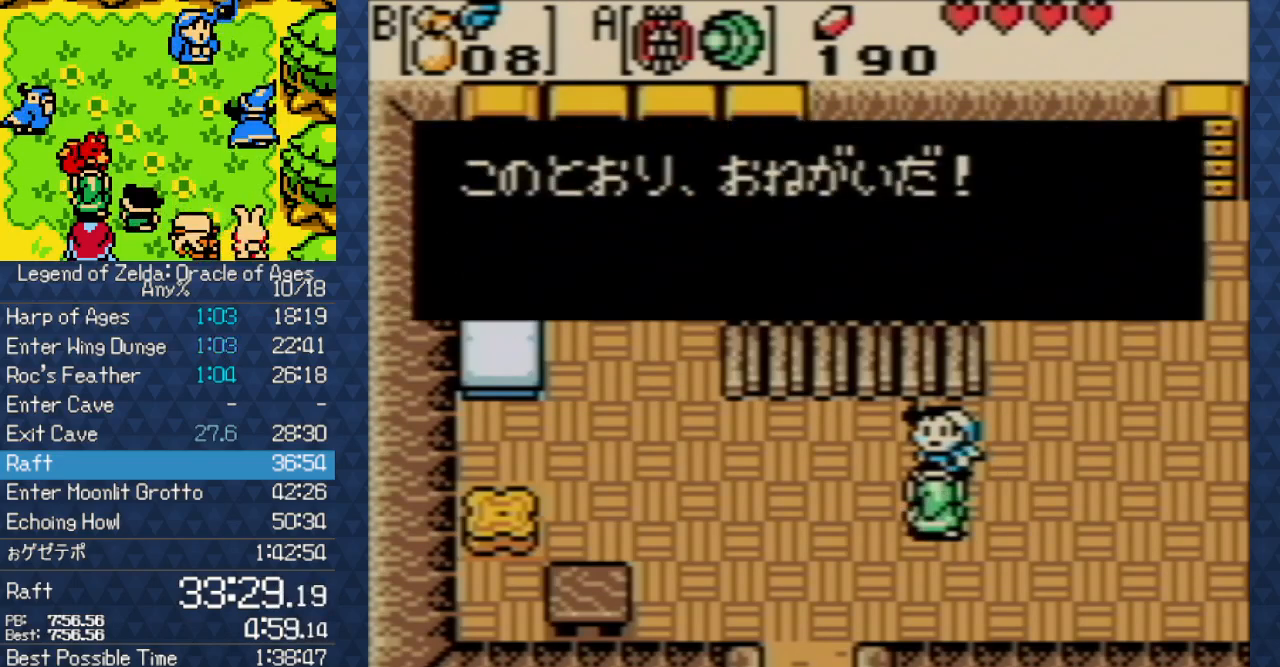
{"buttons": ["A"], "events": [[33, "A", "up"], [150, "A", "down"], [233, "A", "up"], [333, "A", "down"], [433, "A", "up"], [500, "A", "down"]]}
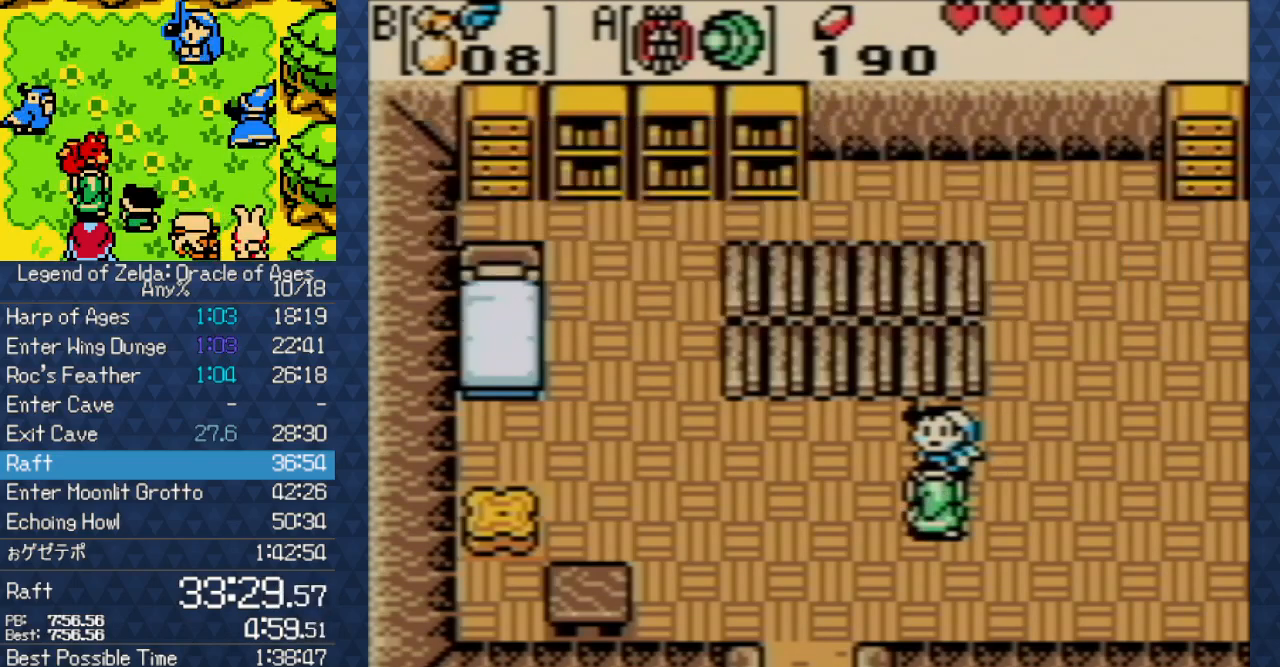
{"buttons": ["A", "B"], "events": [[100, "A", "up"], [183, "B", "down"], [283, "B", "up"], [467, "B", "down"], [500, "A", "down"]]}
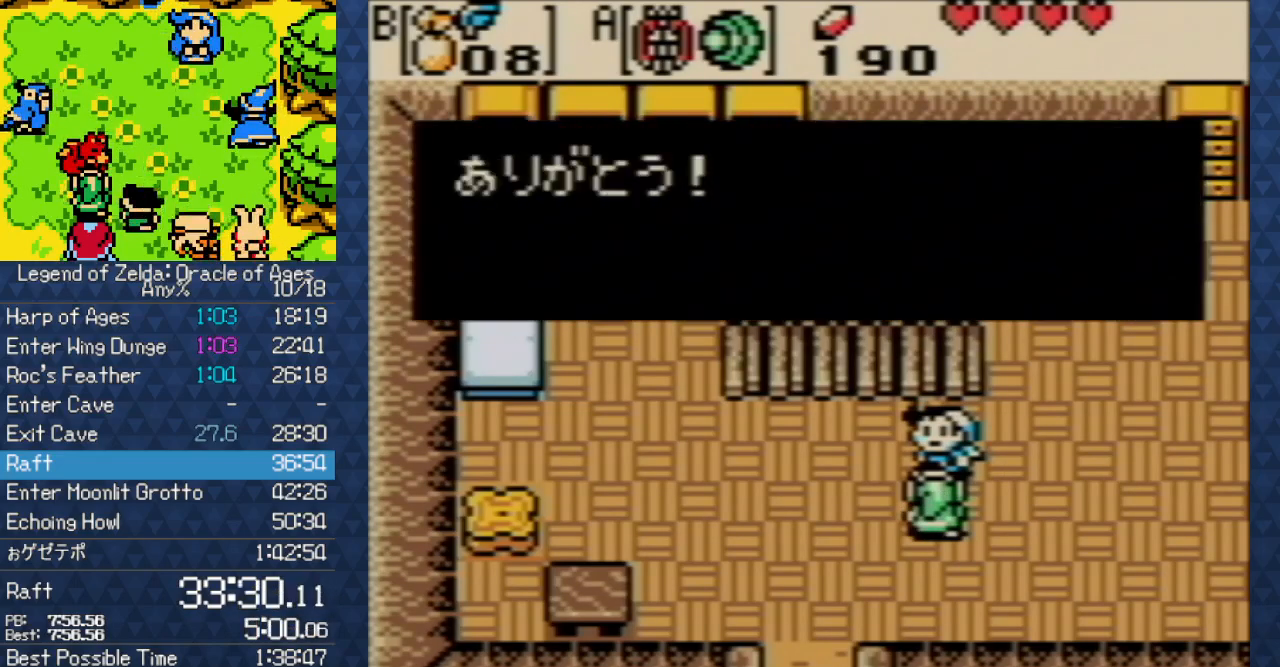
{"buttons": ["B"], "events": [[17, "B", "up"], [100, "A", "up"], [100, "B", "down"], [133, "B", "up"], [250, "B", "down"], [333, "B", "up"], [400, "B", "down"], [467, "B", "up"], [483, "B", "down"]]}
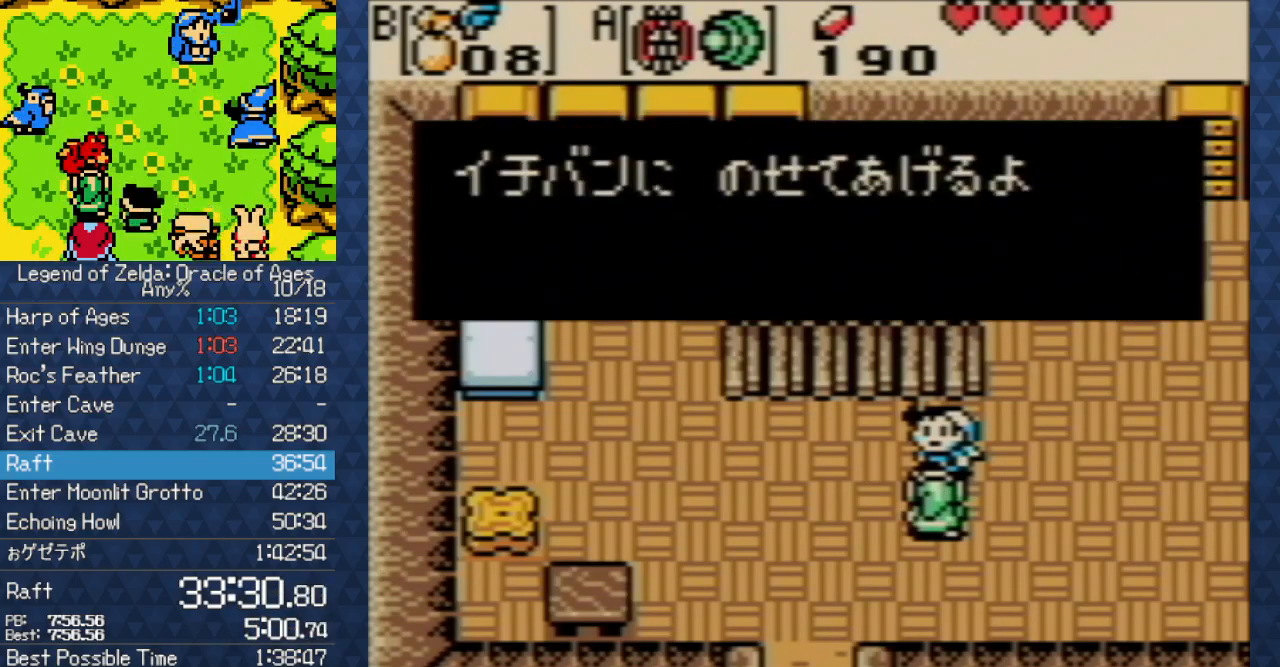
{"buttons": ["B", "DPAD_DOWN", "DPAD_LEFT"], "events": [[83, "B", "up"], [100, "B", "down"], [167, "DPAD_LEFT", "down"], [200, "B", "up"], [217, "DPAD_DOWN", "down"], [267, "B", "down"], [333, "DPAD_LEFT", "up"], [350, "B", "up"], [350, "DPAD_LEFT", "down"], [483, "B", "down"]]}
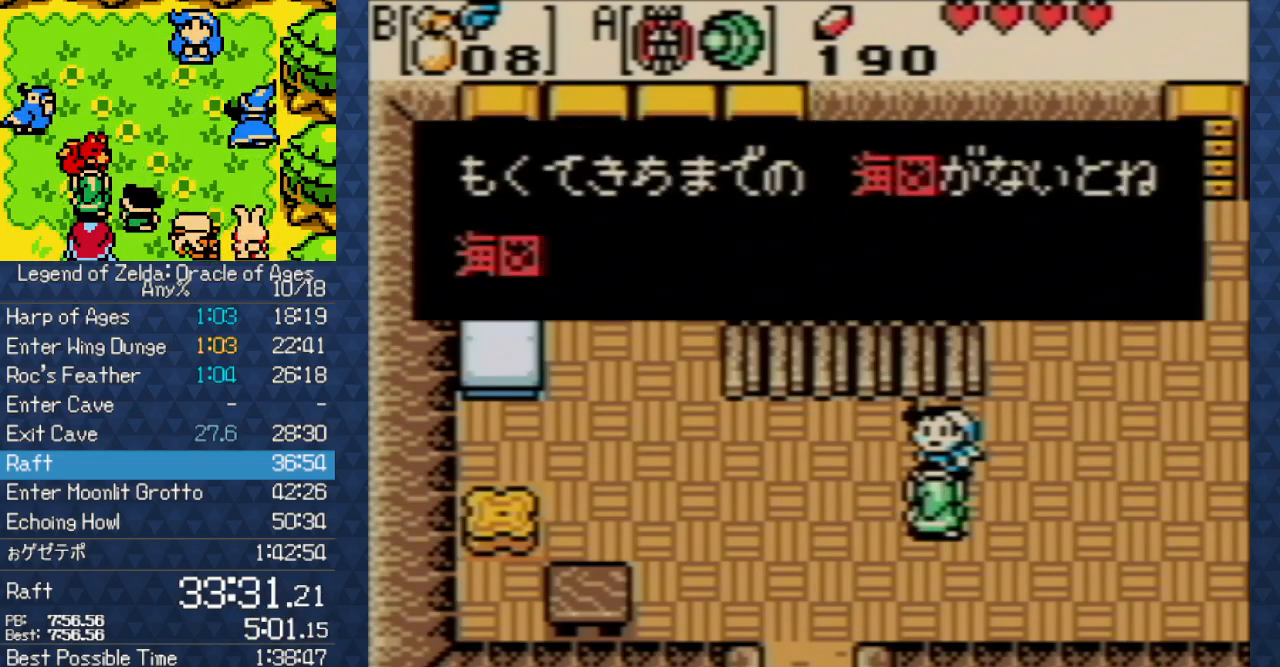
{"buttons": ["B", "DPAD_DOWN"]}
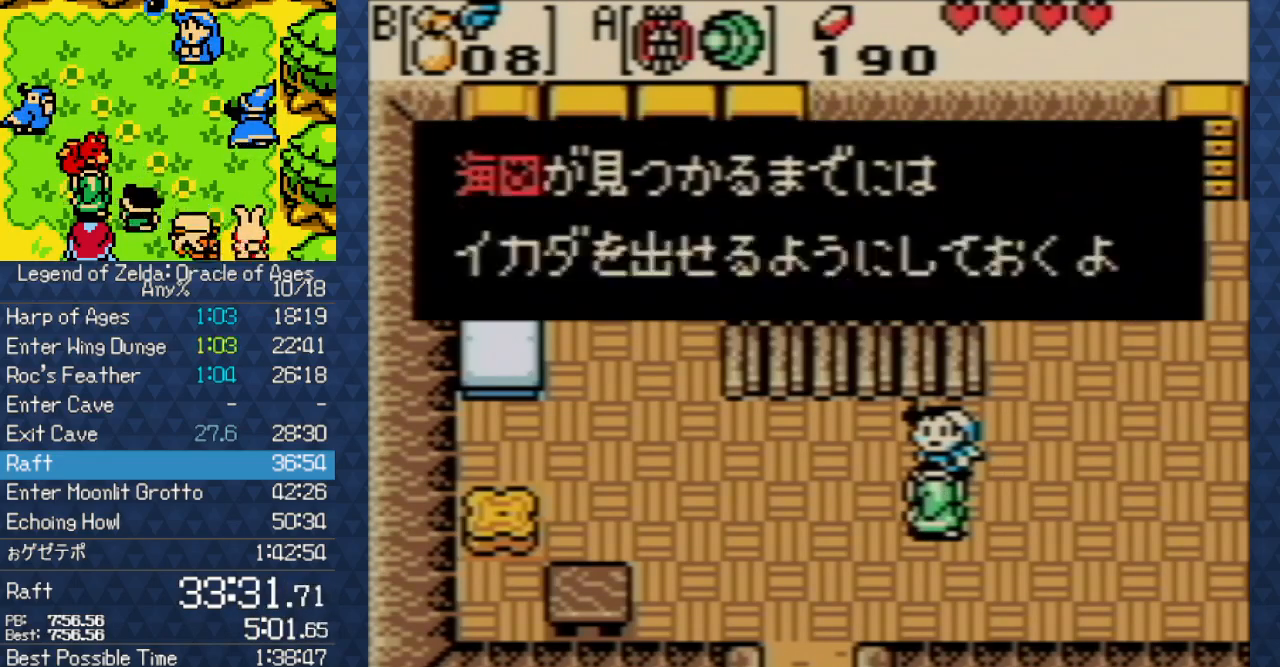
{"buttons": ["B", "DPAD_DOWN", "DPAD_LEFT"], "events": [[33, "B", "up"], [167, "B", "down"], [200, "B", "up"], [317, "B", "down"], [383, "B", "up"], [483, "B", "down"], [500, "DPAD_LEFT", "down"]]}
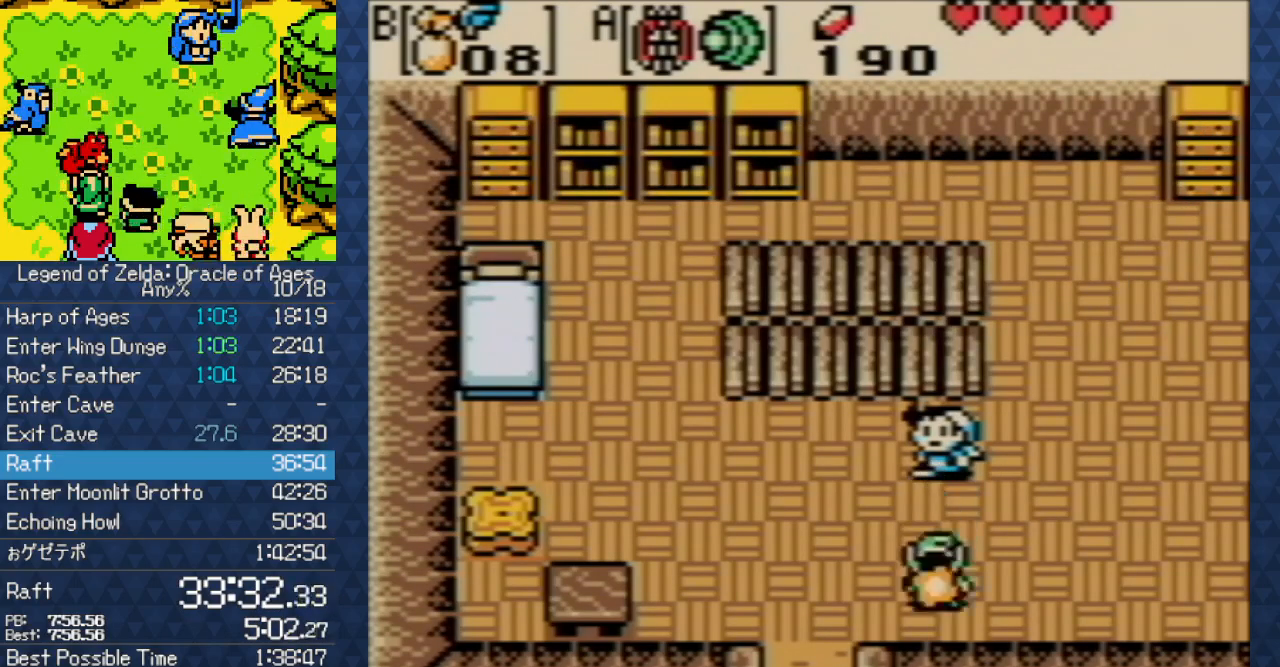
{"buttons": ["DPAD_DOWN"], "events": [[83, "B", "up"], [383, "DPAD_LEFT", "up"]]}
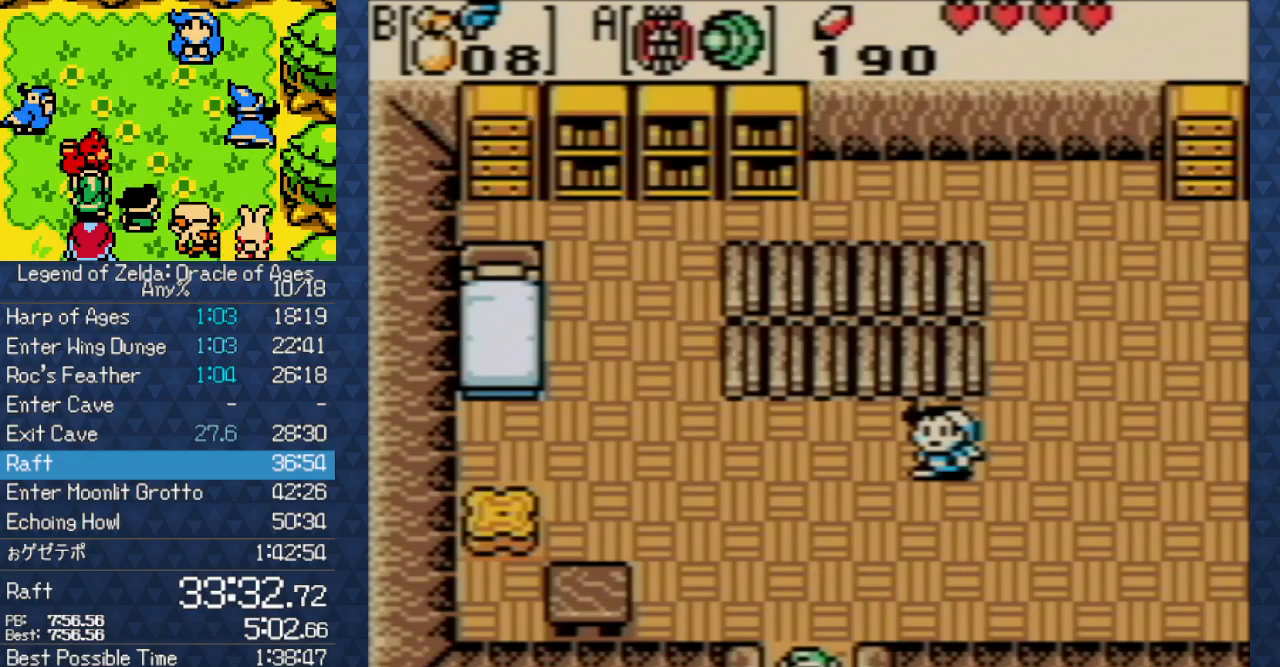
{"buttons": ["DPAD_DOWN"], "events": []}
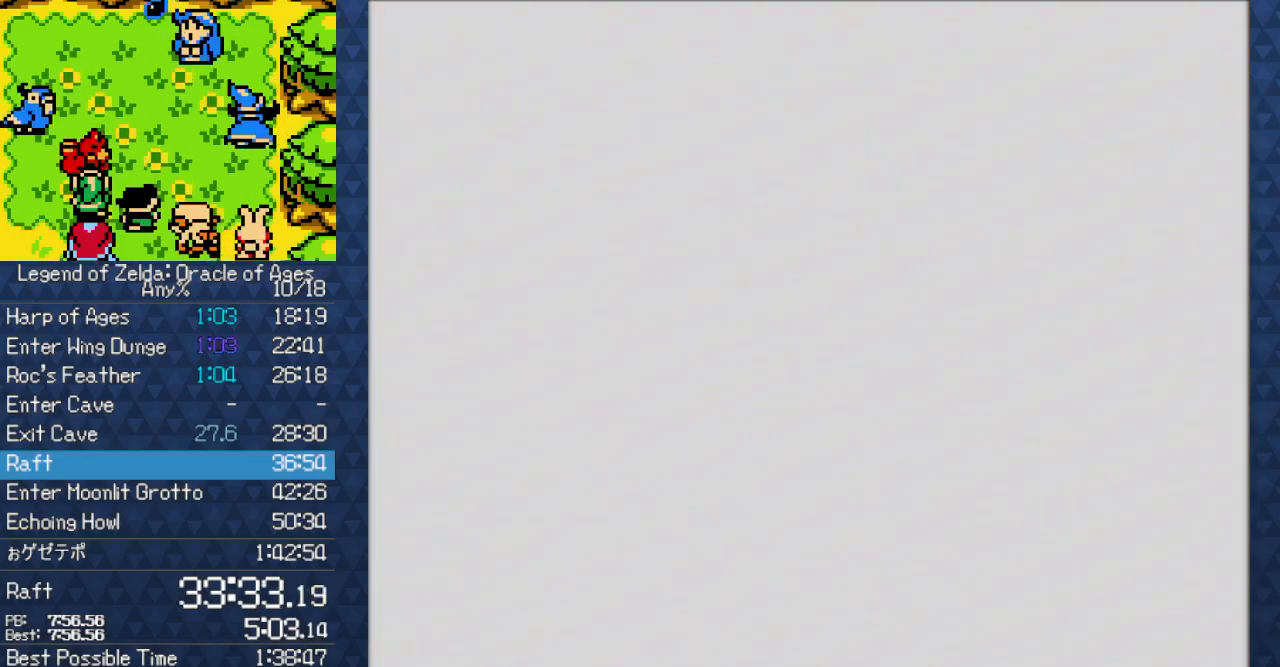
{"buttons": ["DPAD_DOWN"], "events": []}
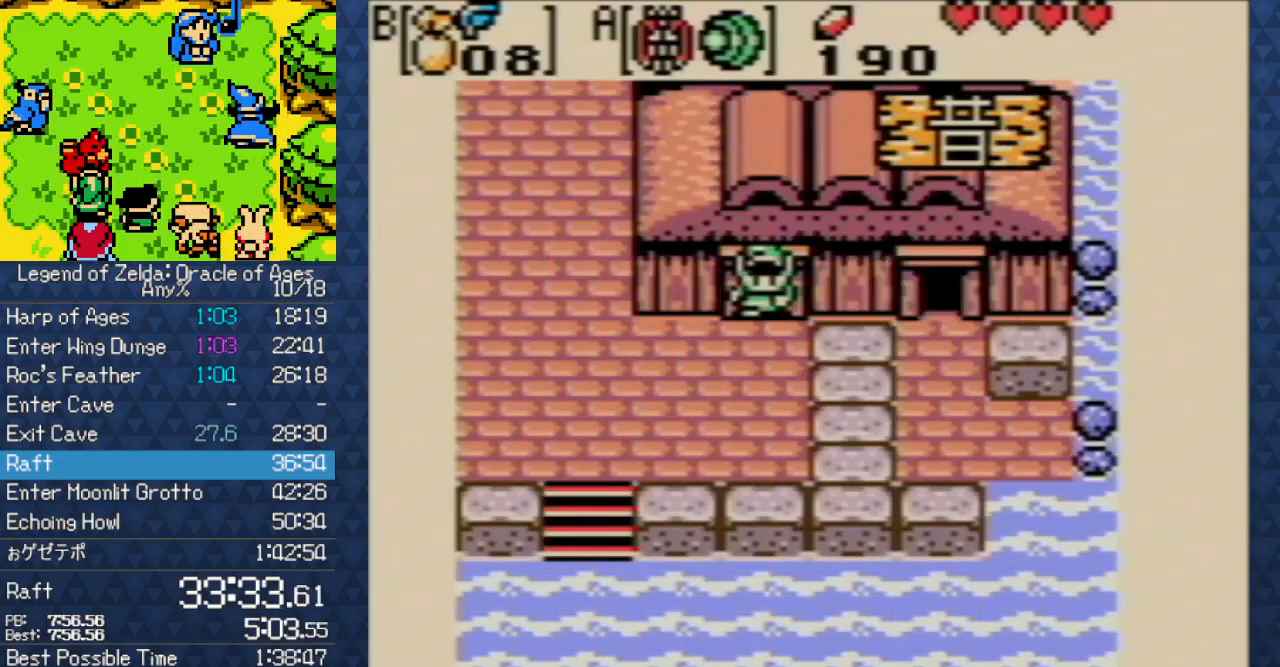
{"buttons": ["DPAD_LEFT"], "events": [[283, "DPAD_LEFT", "down"], [333, "DPAD_DOWN", "up"]]}
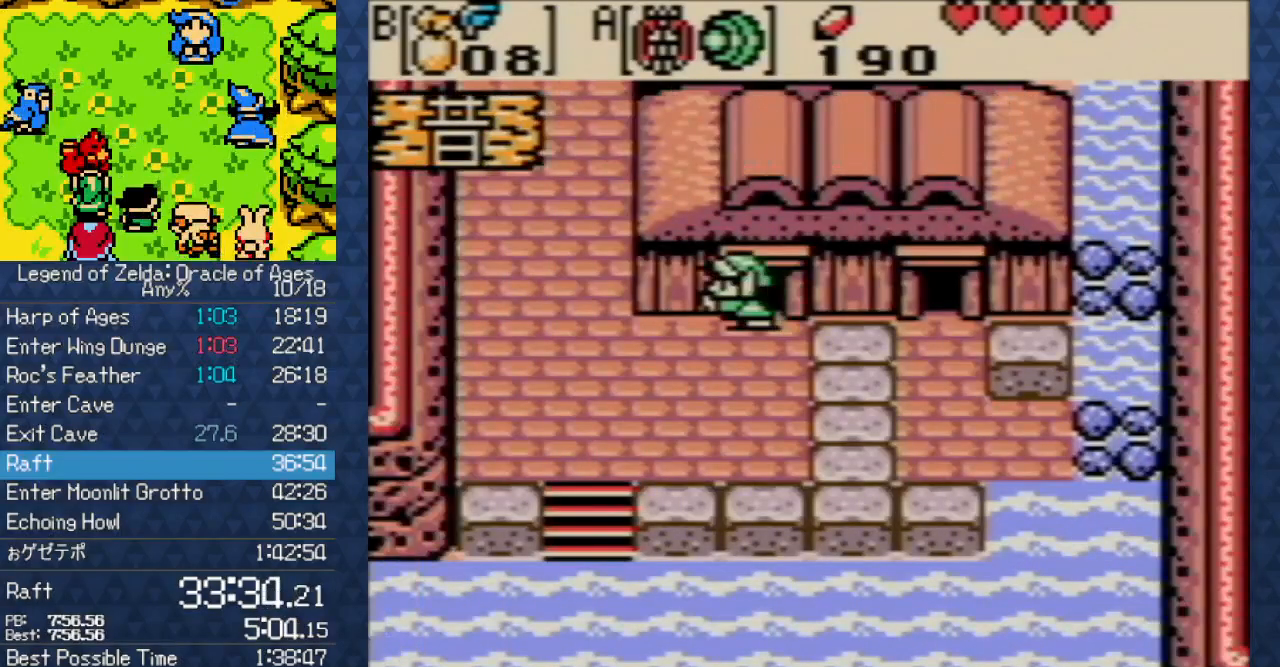
{"buttons": ["DPAD_LEFT"], "events": [[183, "DPAD_DOWN", "down"], [283, "DPAD_DOWN", "up"]]}
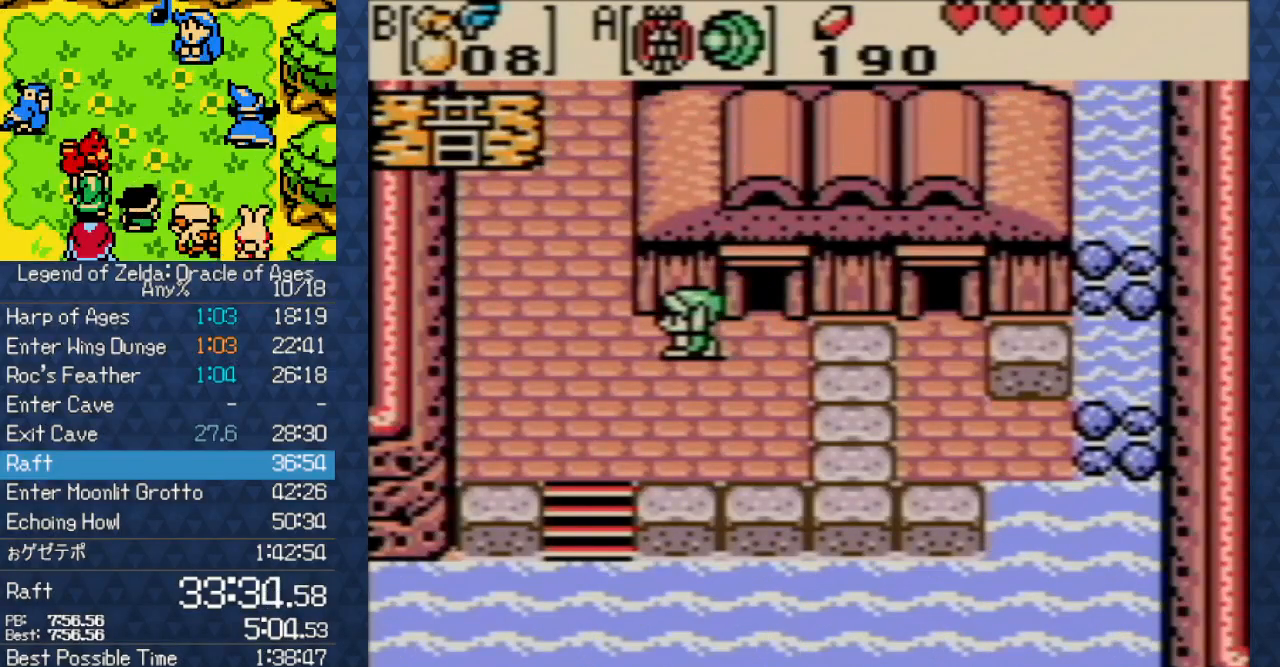
{"buttons": ["DPAD_UP"], "events": [[150, "DPAD_UP", "down"], [250, "DPAD_LEFT", "up"]]}
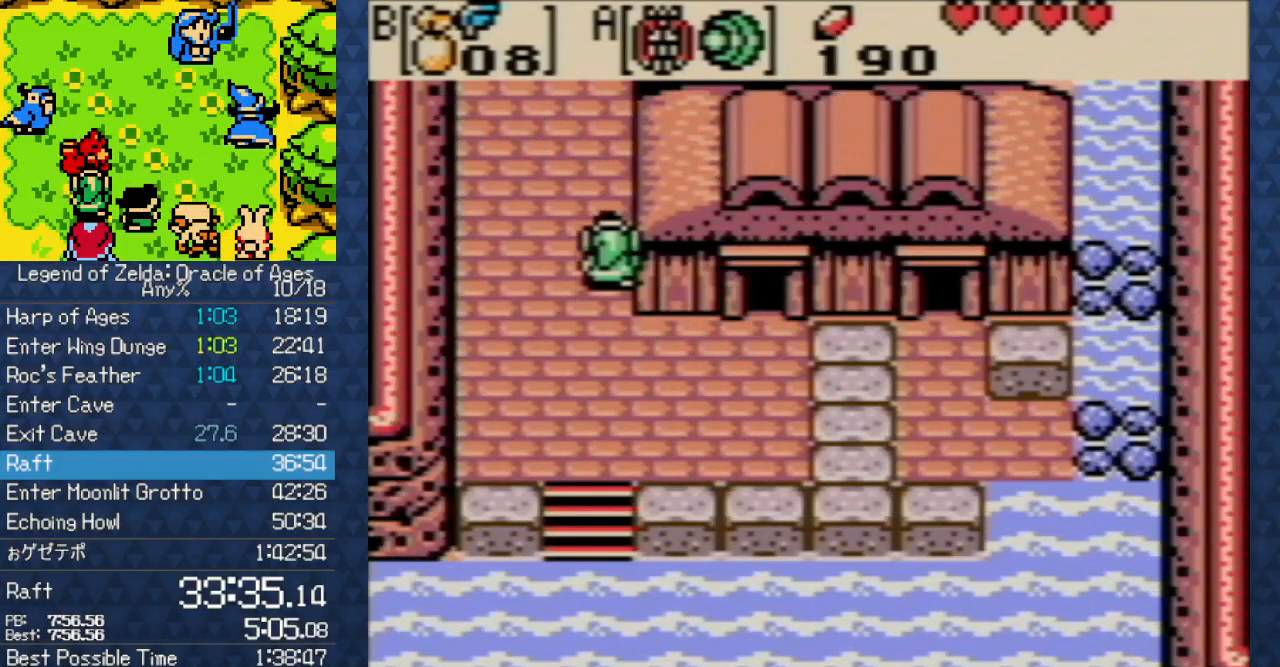
{"buttons": ["DPAD_UP"], "events": [[417, "DPAD_LEFT", "down"], [483, "DPAD_LEFT", "up"]]}
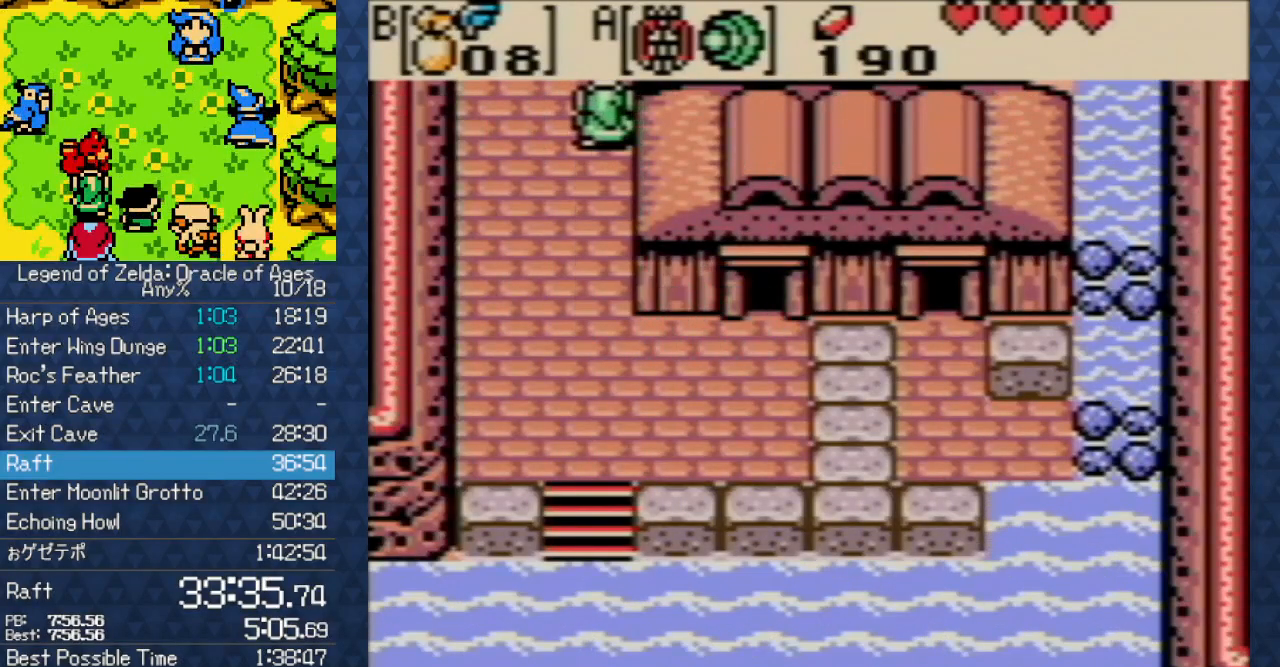
{"buttons": [], "events": [[500, "DPAD_UP", "up"]]}
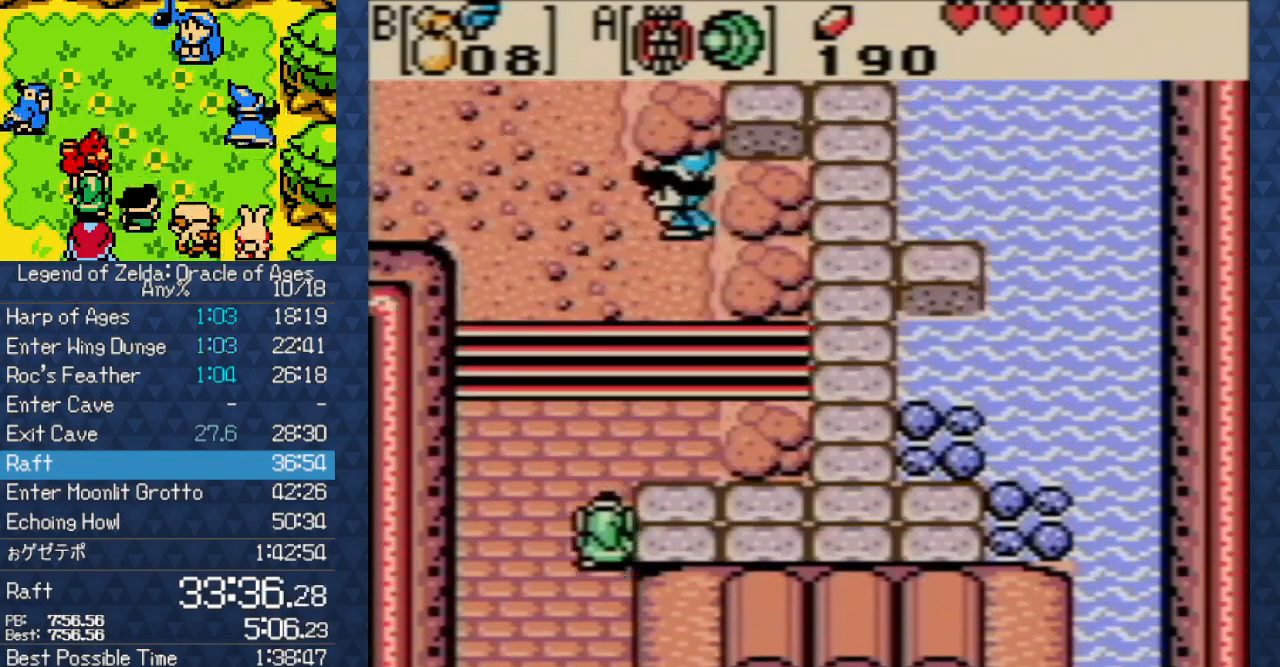
{"buttons": [], "events": []}
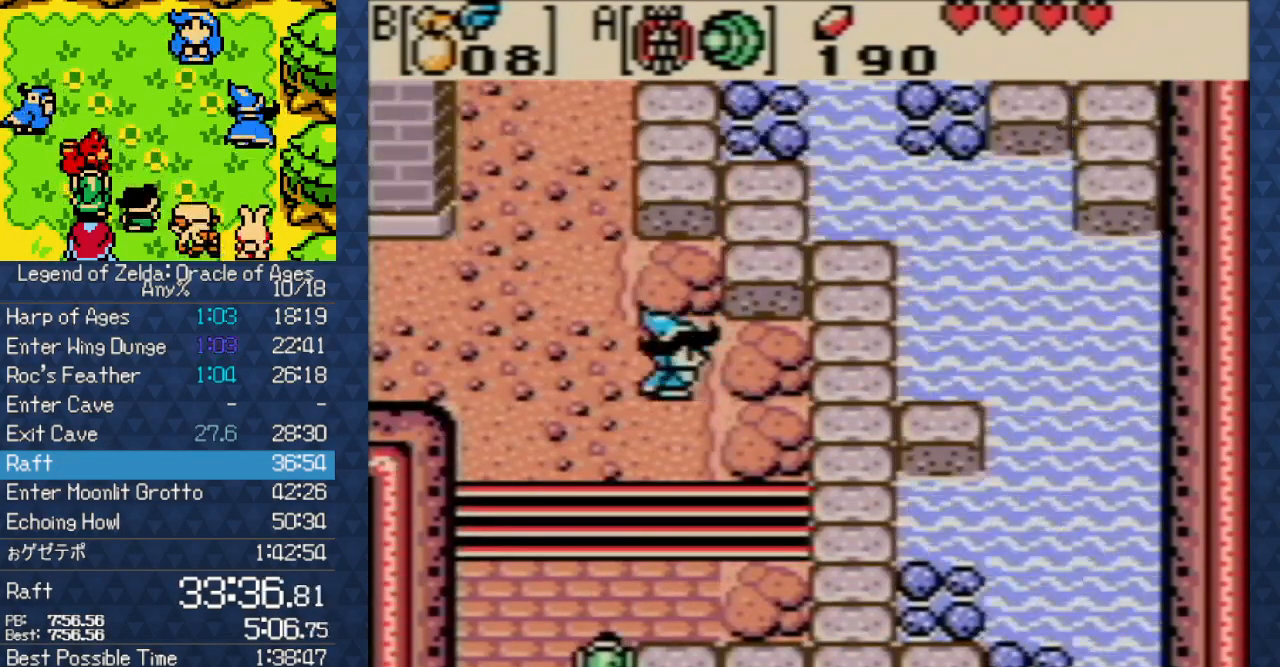
{"buttons": ["A"], "events": [[50, "B", "down"], [83, "B", "up"], [117, "B", "down"], [167, "B", "up"], [267, "B", "down"], [317, "A", "down"], [317, "B", "up"], [350, "A", "up"], [367, "A", "down"], [383, "A", "up"], [433, "B", "down"], [467, "B", "up"], [483, "B", "down"], [500, "A", "down"], [500, "B", "up"]]}
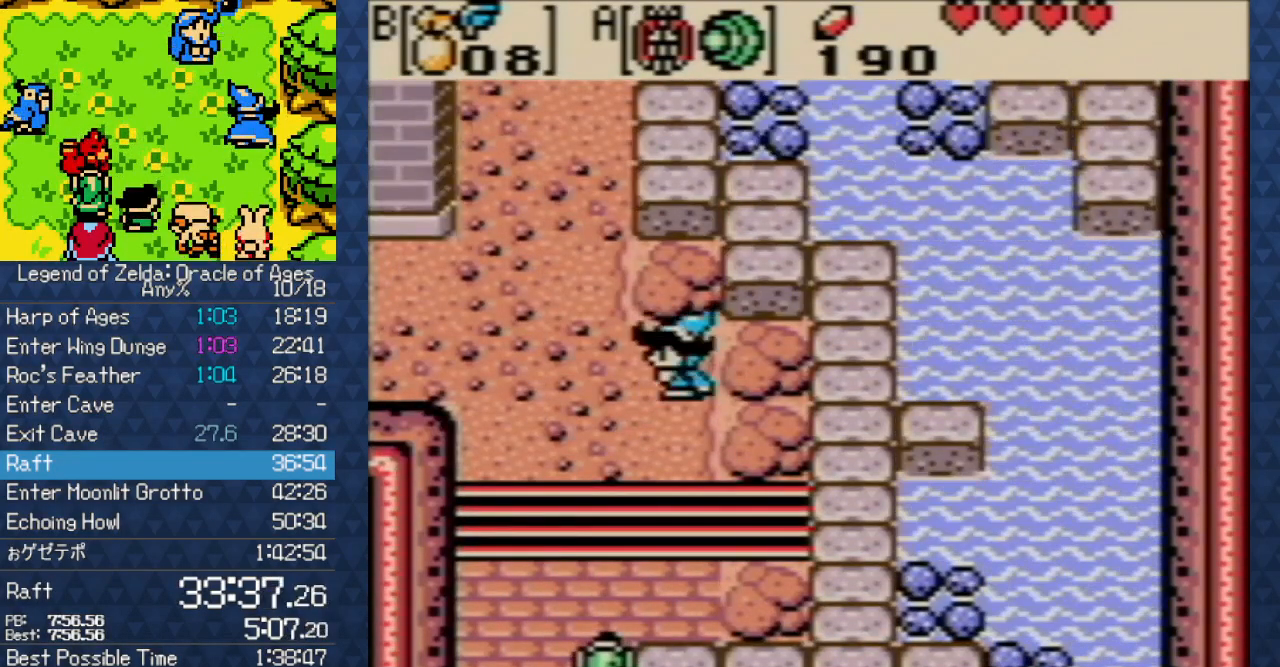
{"buttons": ["A"], "events": [[17, "A", "up"], [33, "A", "down"], [67, "A", "up"], [67, "B", "down"], [133, "A", "down"], [133, "B", "up"], [150, "A", "up"], [167, "A", "down"], [200, "A", "up"], [200, "B", "down"], [250, "B", "up"], [333, "A", "down"], [433, "A", "up"], [467, "A", "down"]]}
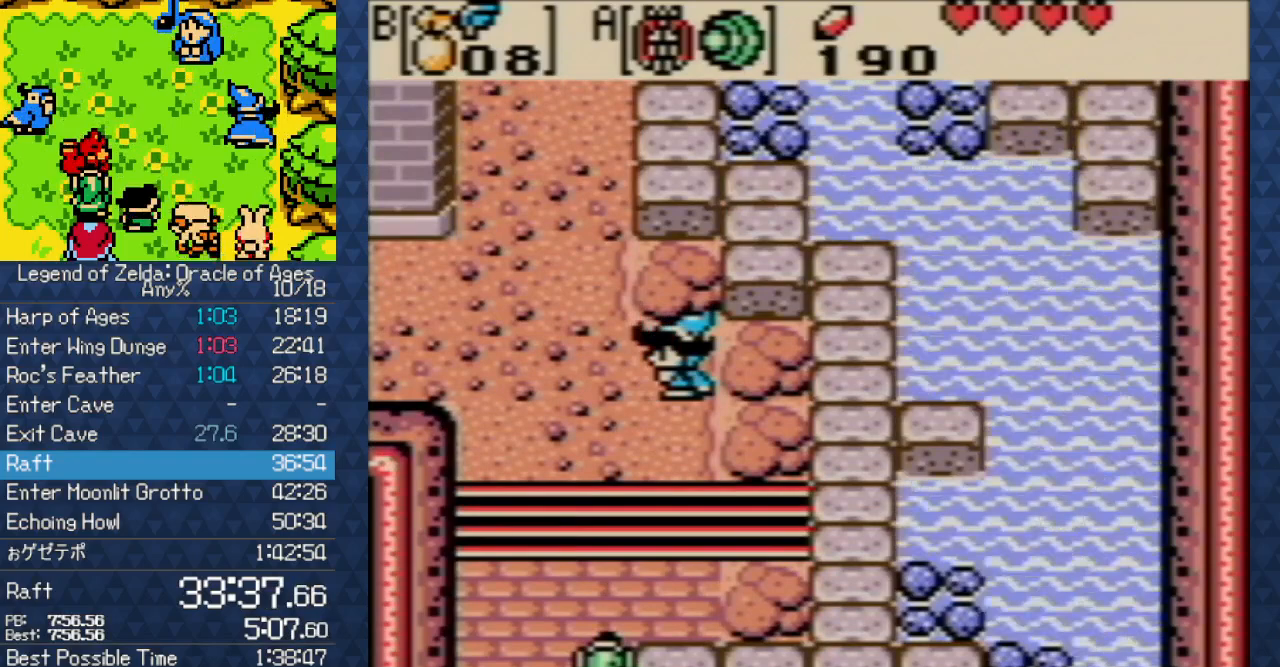
{"buttons": ["A"], "events": [[17, "A", "up"], [67, "B", "down"], [83, "A", "down"], [83, "B", "up"], [183, "A", "up"], [183, "B", "down"], [217, "B", "up"], [233, "B", "down"], [267, "A", "down"], [267, "B", "up"], [333, "A", "up"], [333, "B", "down"], [350, "B", "up"], [383, "B", "down"], [417, "A", "down"], [417, "B", "up"]]}